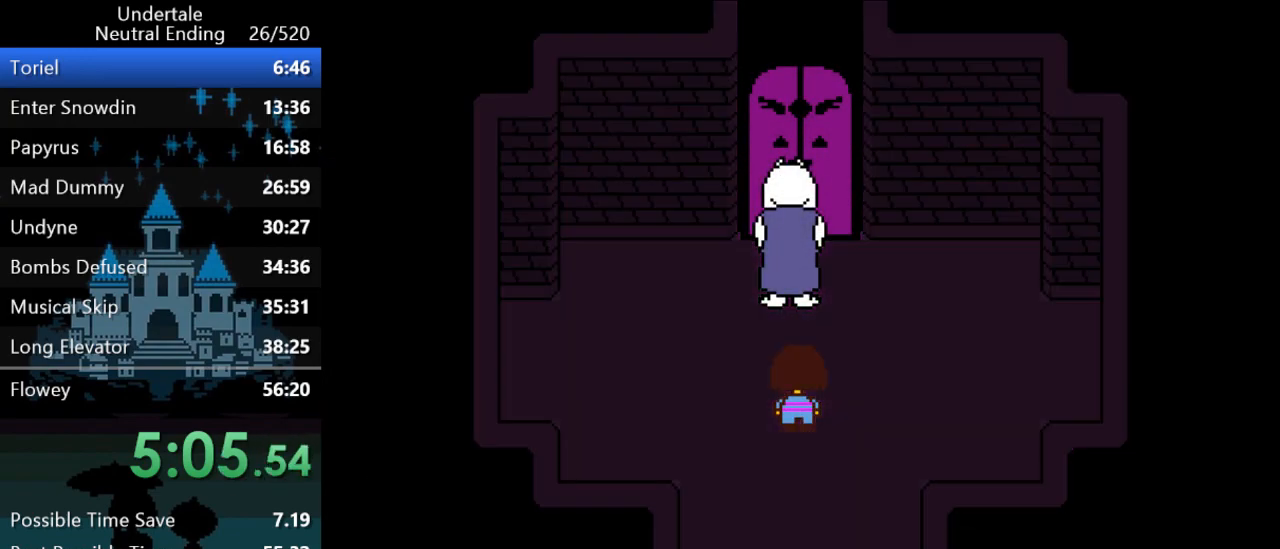
Gameplay with keyboard; each line is a JSON object with the keys held at the frame after it. "events" lists presses ("down") and releases ("up") of "c", "ctrl", "down", "left", "return", "right", "shift", "up", "x" and "z" between this image and that frame as [ms after this image, input, new state], when the widget could be followed in between. No other keys are recorded. Mouse input is not recorded.
{"keys": [], "events": []}
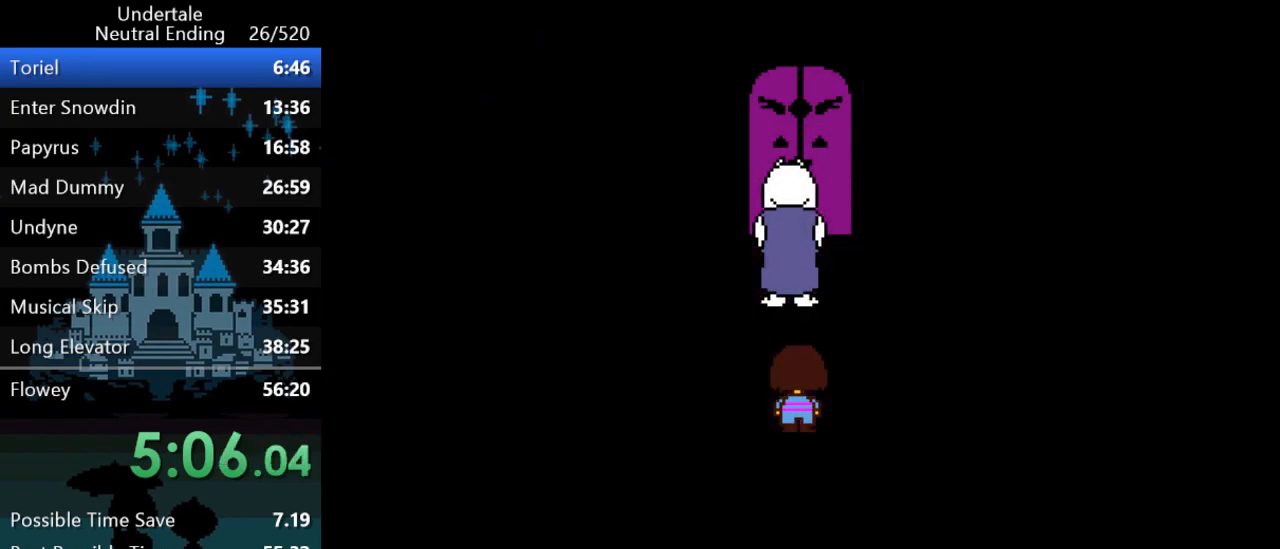
{"keys": [], "events": []}
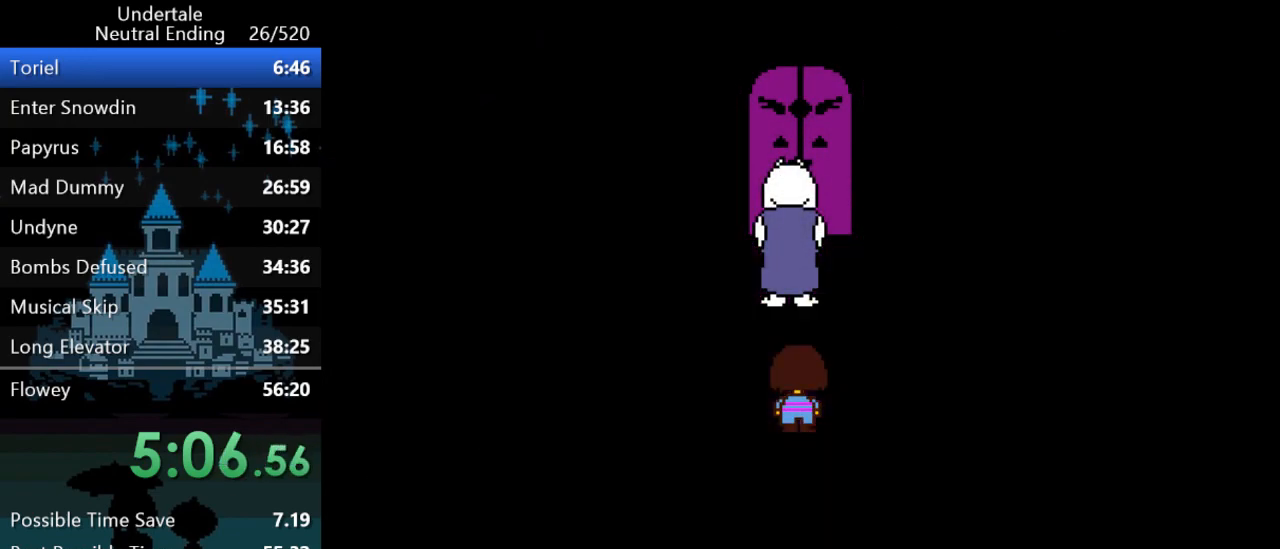
{"keys": [], "events": []}
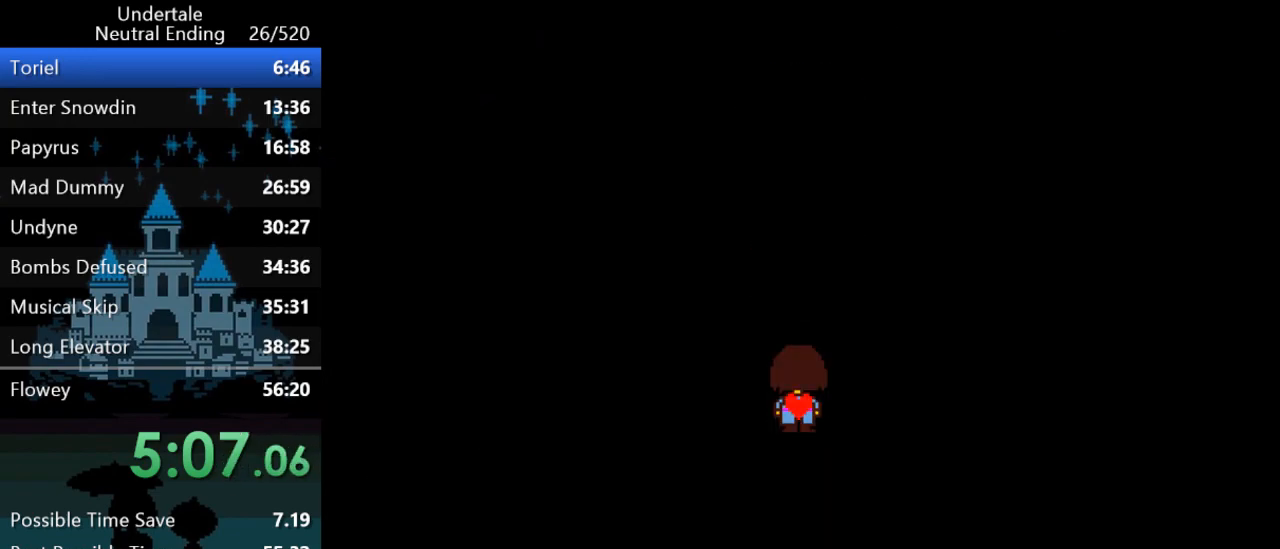
{"keys": [], "events": []}
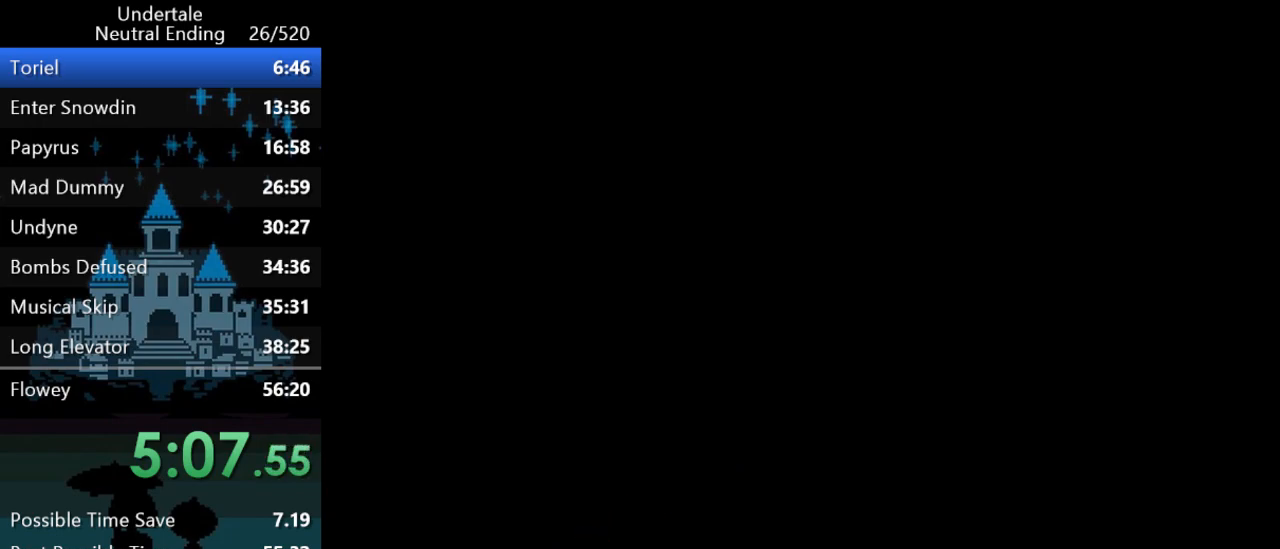
{"keys": ["return"], "events": [[317, "left", "down"], [350, "z", "down"], [417, "left", "up"], [417, "z", "up"], [450, "return", "down"], [450, "z", "down"], [483, "z", "up"]]}
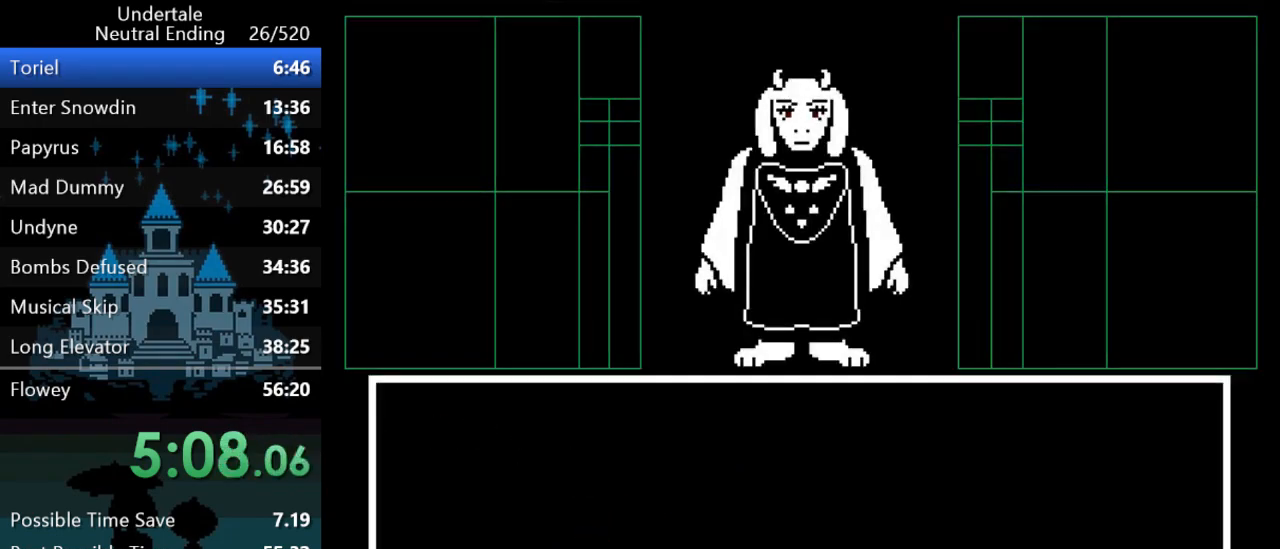
{"keys": ["left", "return"], "events": [[17, "return", "up"], [50, "z", "down"], [83, "return", "down"], [83, "z", "up"], [117, "return", "up"], [150, "left", "down"], [150, "return", "down"], [150, "z", "down"], [183, "z", "up"], [217, "return", "up"], [283, "return", "down"], [317, "return", "up"], [317, "z", "down"], [350, "z", "up"], [383, "return", "down"], [433, "return", "up"], [433, "z", "down"], [467, "z", "up"], [500, "return", "down"]]}
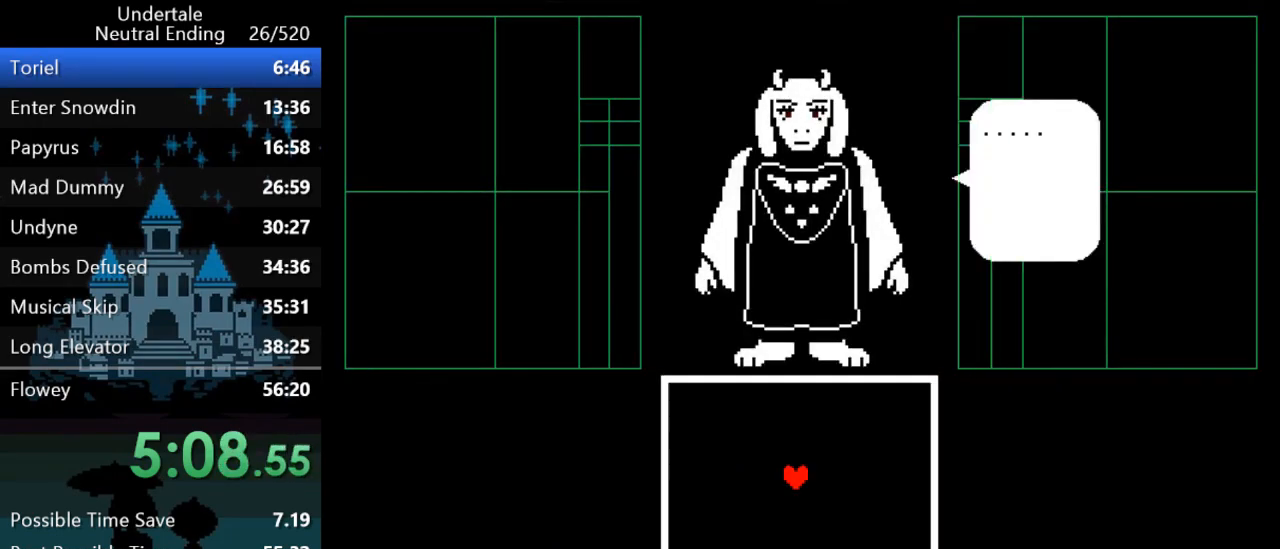
{"keys": [], "events": [[33, "return", "up"], [33, "z", "down"], [67, "z", "up"], [100, "return", "down"], [100, "z", "down"], [133, "z", "up"], [167, "return", "up"], [433, "up", "down"], [467, "up", "up"], [500, "left", "up"]]}
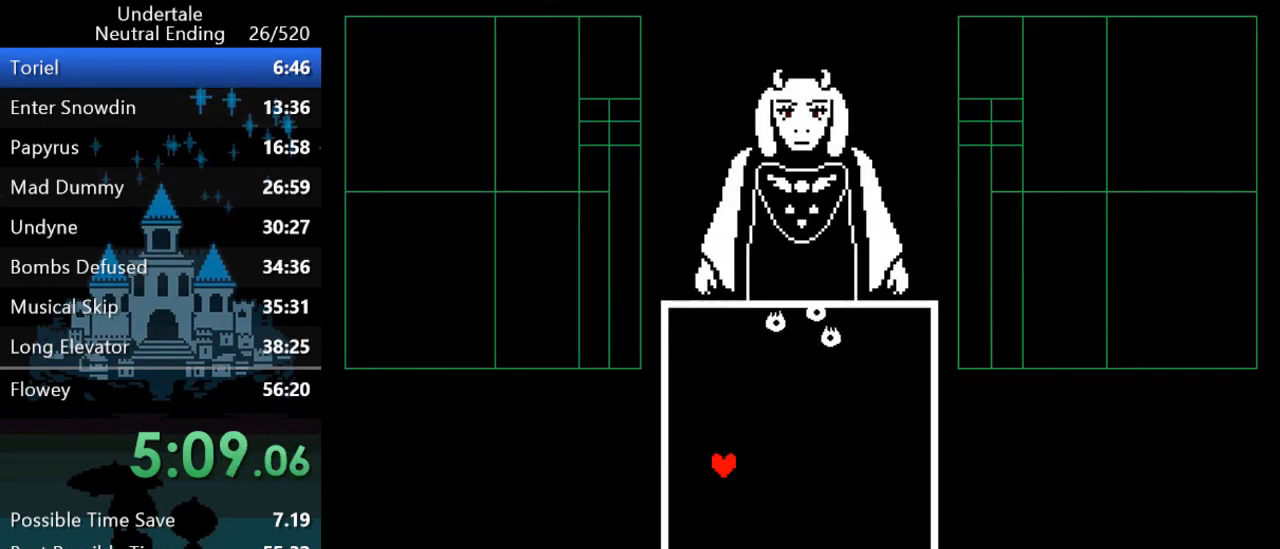
{"keys": ["down", "left"], "events": [[167, "down", "down"], [167, "left", "down"]]}
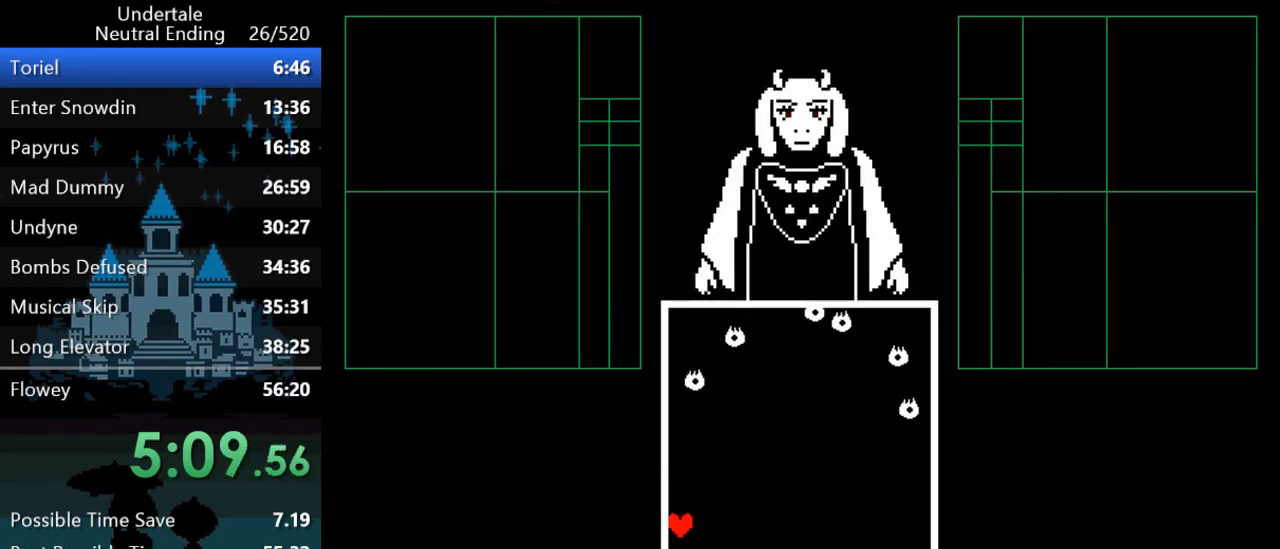
{"keys": [], "events": [[150, "down", "up"], [150, "left", "up"]]}
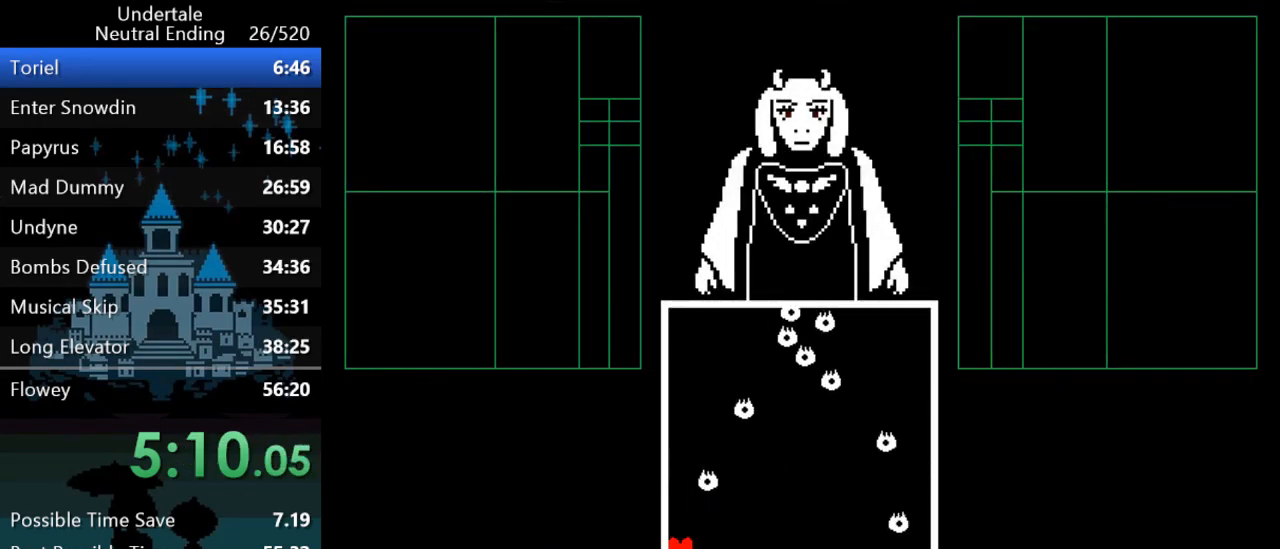
{"keys": [], "events": []}
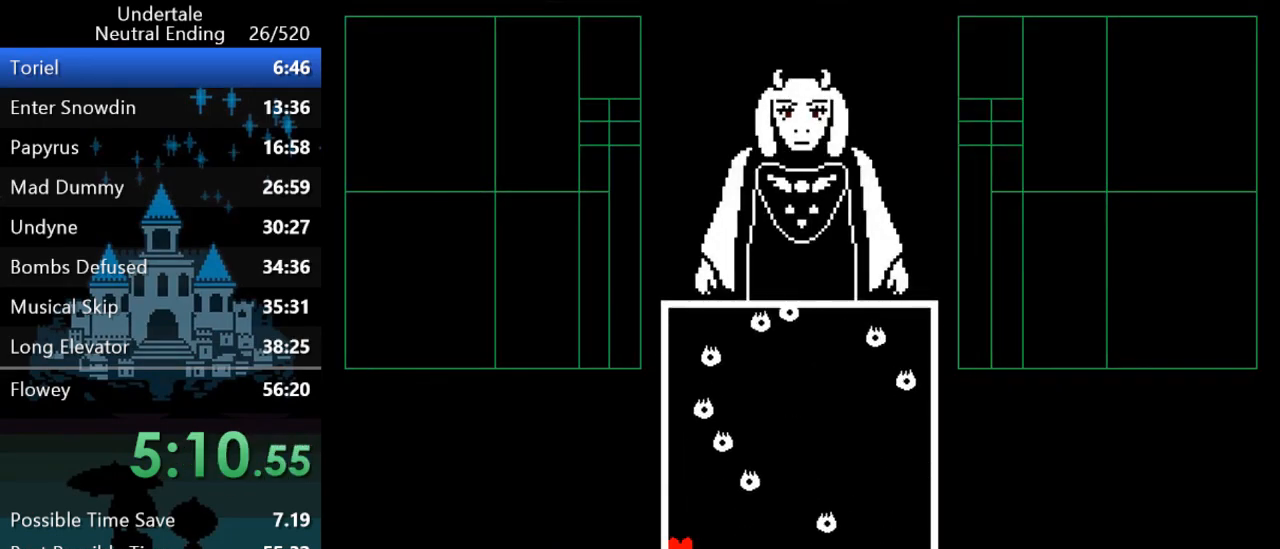
{"keys": [], "events": []}
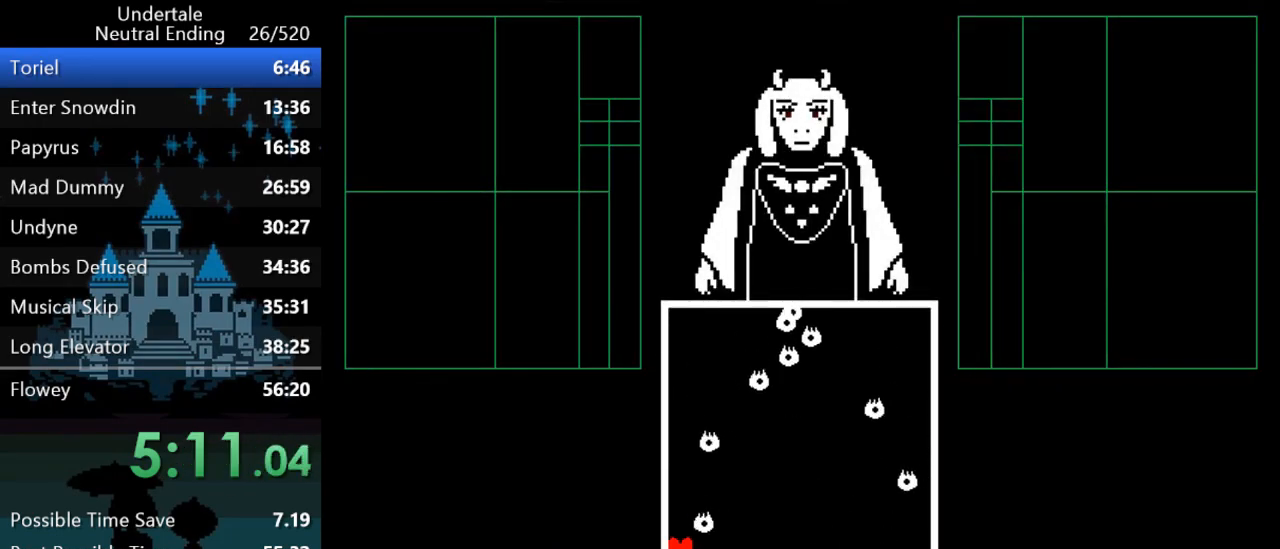
{"keys": [], "events": []}
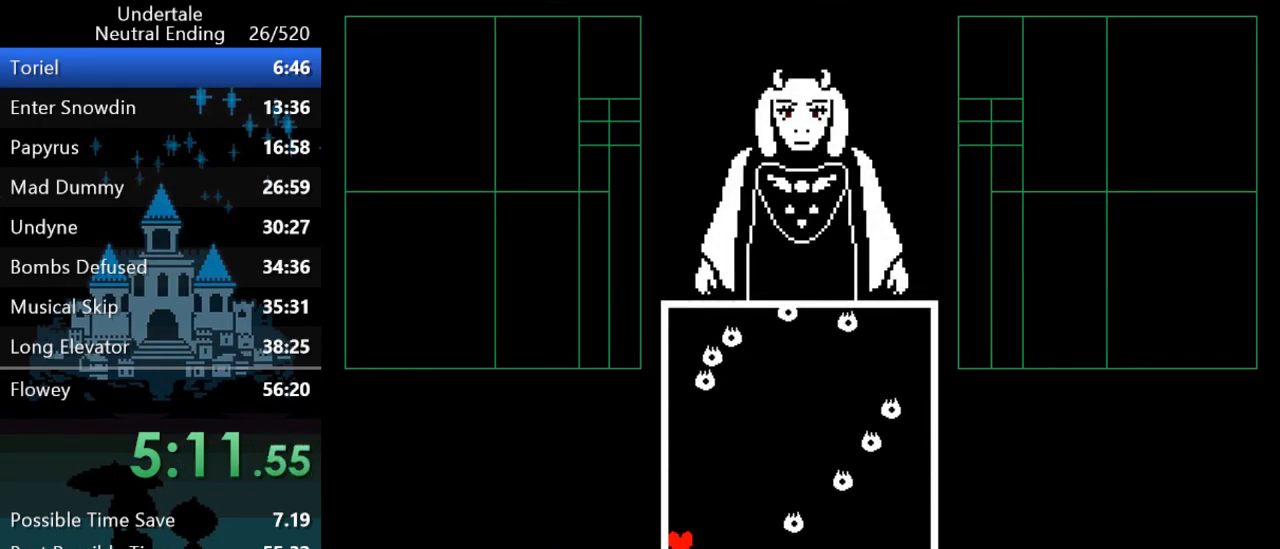
{"keys": [], "events": []}
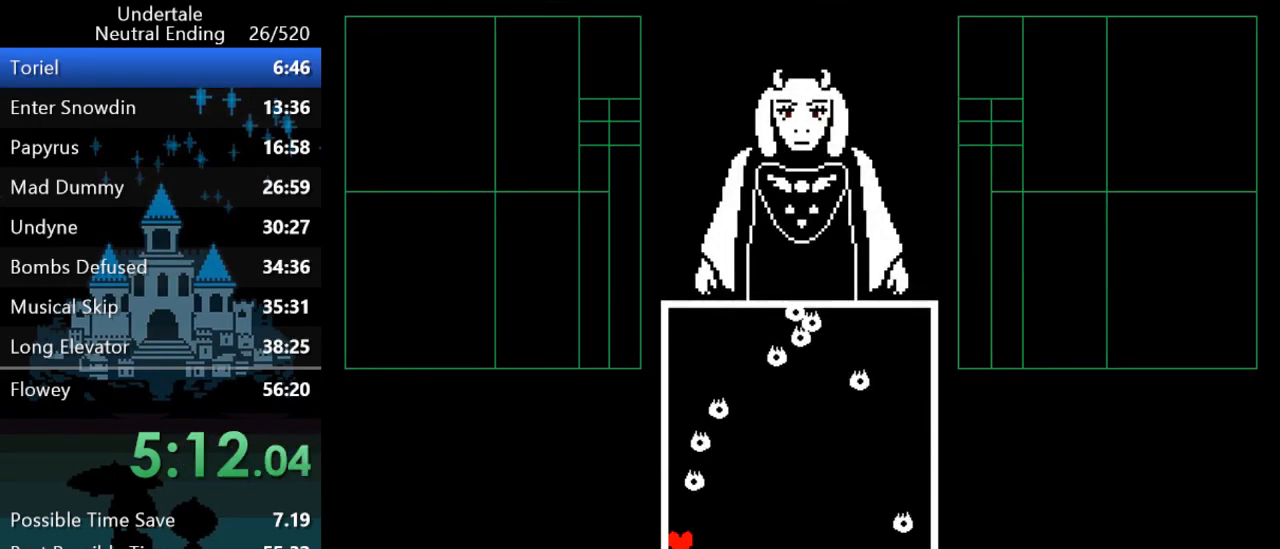
{"keys": [], "events": []}
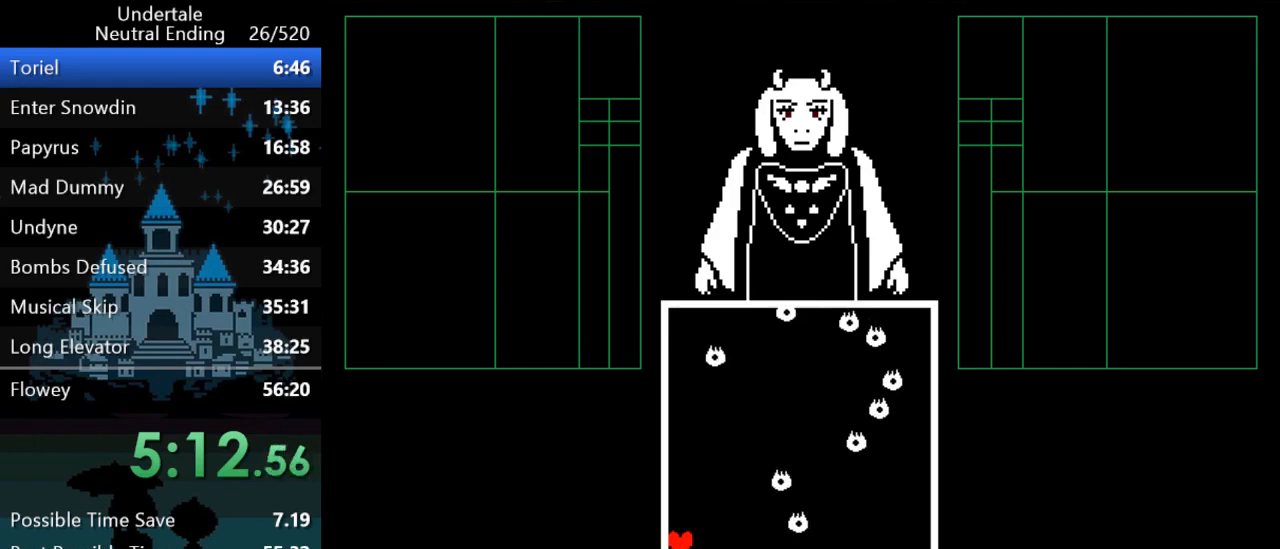
{"keys": [], "events": []}
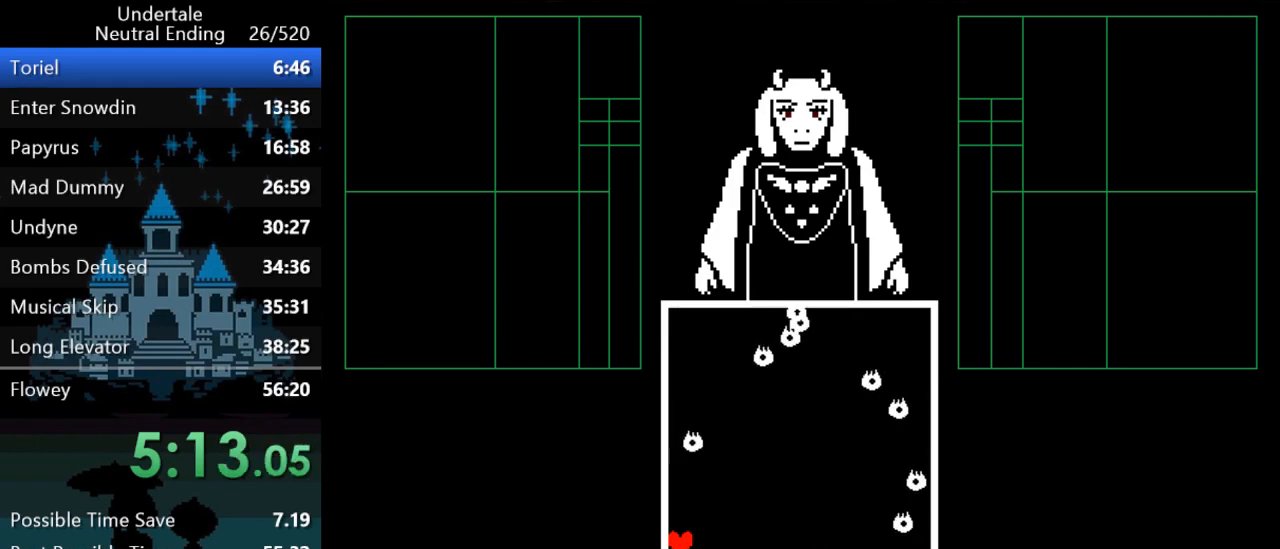
{"keys": [], "events": []}
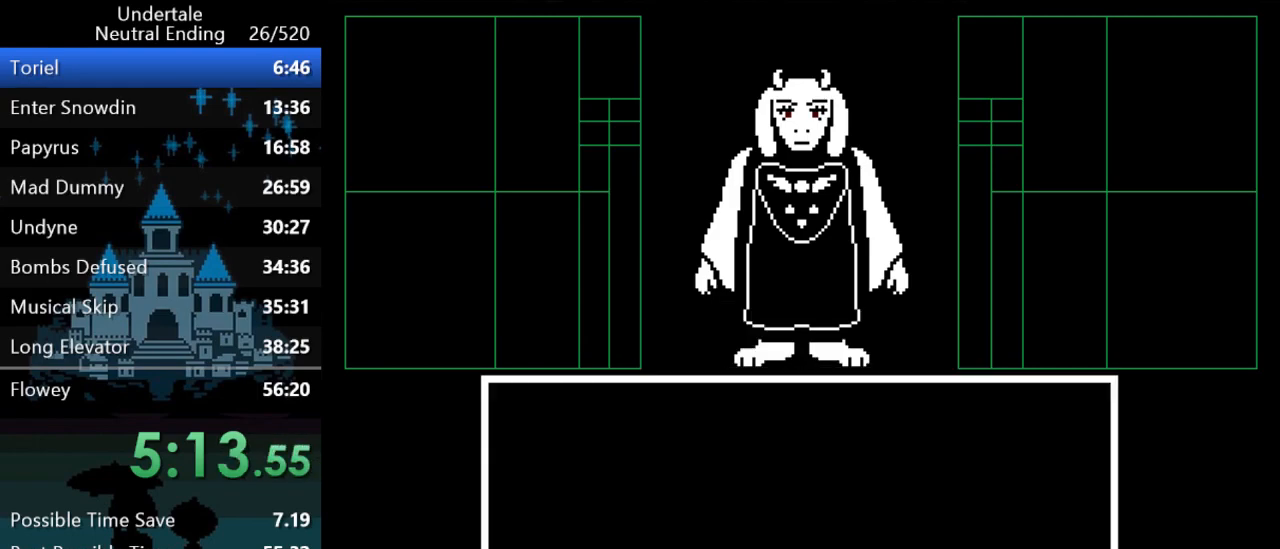
{"keys": [], "events": [[133, "return", "down"], [167, "return", "up"], [233, "return", "down"], [233, "z", "down"], [267, "return", "up"], [267, "z", "up"], [333, "return", "down"], [333, "z", "down"], [367, "return", "up"], [367, "z", "up"], [433, "z", "down"], [467, "return", "down"], [467, "z", "up"], [500, "return", "up"]]}
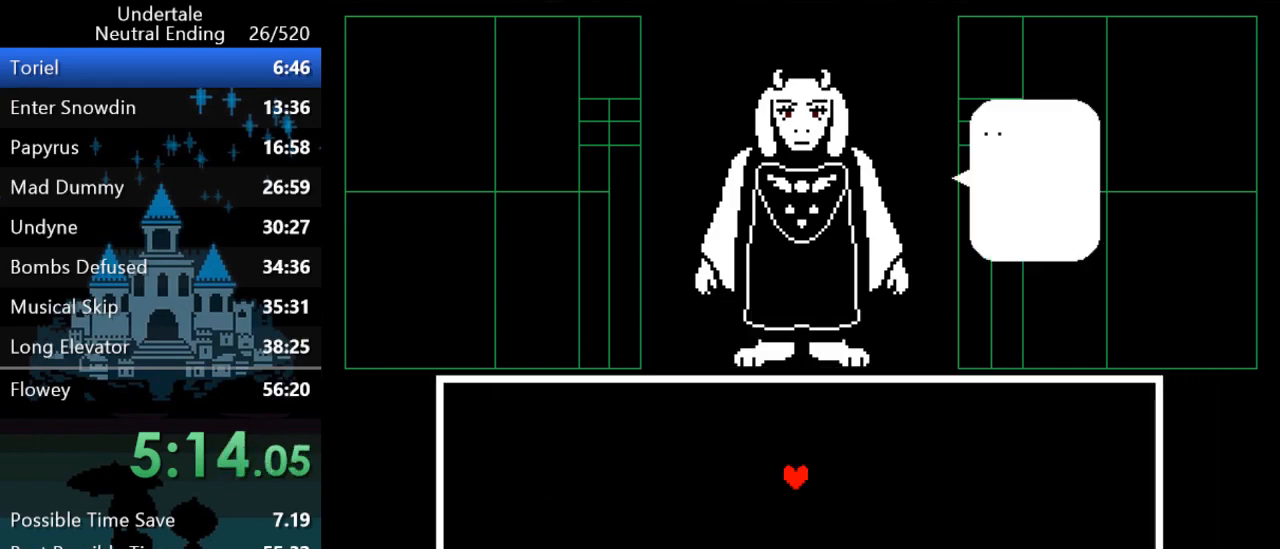
{"keys": ["left", "return"], "events": [[33, "left", "down"], [33, "z", "down"], [83, "return", "down"], [83, "z", "up"], [117, "return", "up"], [183, "return", "down"], [217, "return", "up"], [217, "z", "down"], [250, "return", "down"], [250, "z", "up"], [317, "return", "up"], [317, "z", "down"], [350, "z", "up"], [383, "return", "down"], [417, "return", "up"], [417, "z", "down"], [450, "z", "up"], [483, "return", "down"]]}
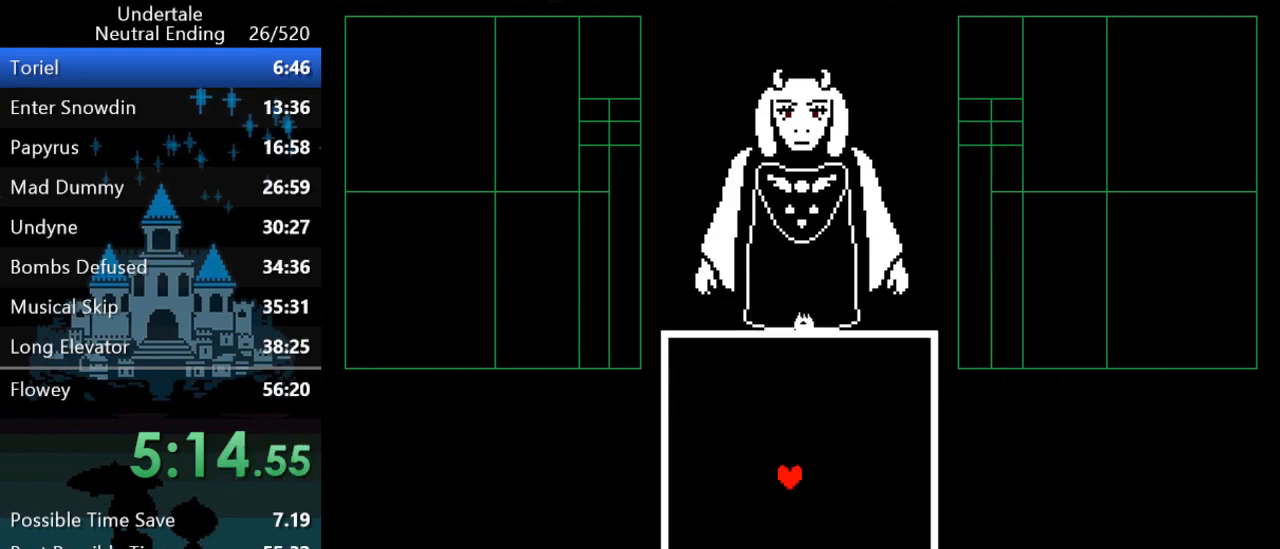
{"keys": [], "events": [[17, "z", "down"], [50, "return", "up"], [50, "z", "up"], [367, "left", "up"]]}
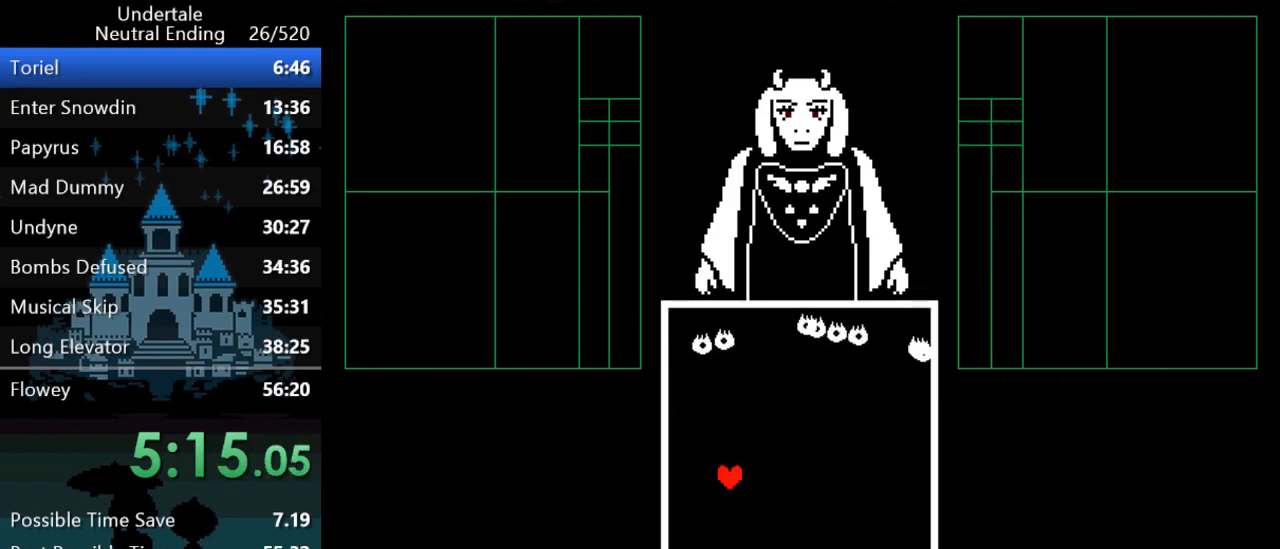
{"keys": [], "events": [[133, "right", "down"], [500, "right", "up"]]}
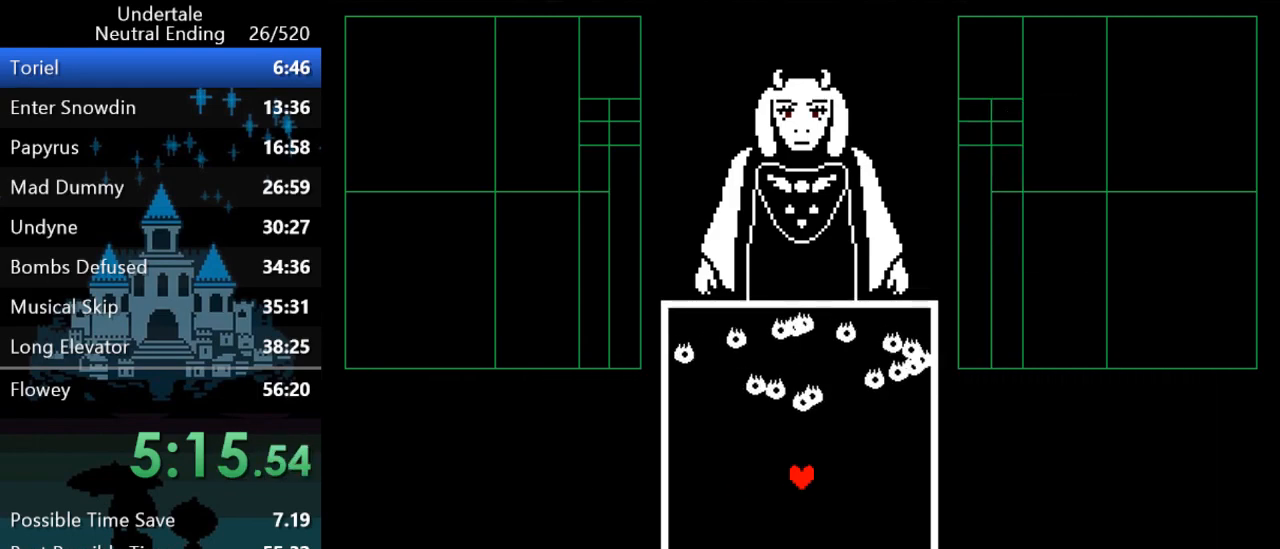
{"keys": [], "events": [[200, "up", "down"], [233, "up", "up"]]}
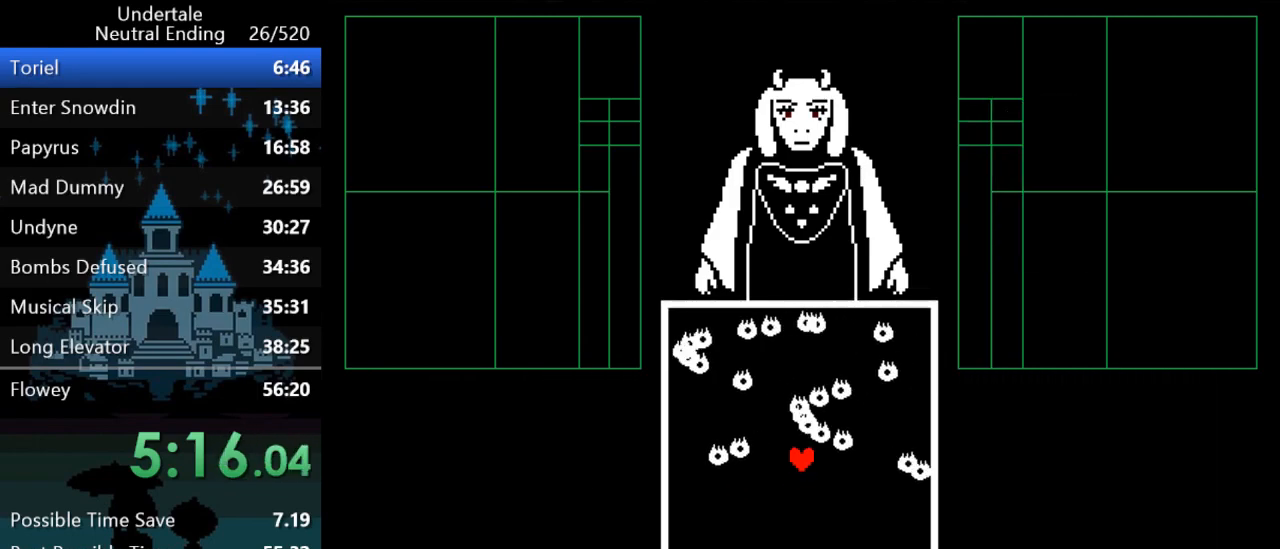
{"keys": [], "events": [[317, "down", "down"], [350, "down", "up"]]}
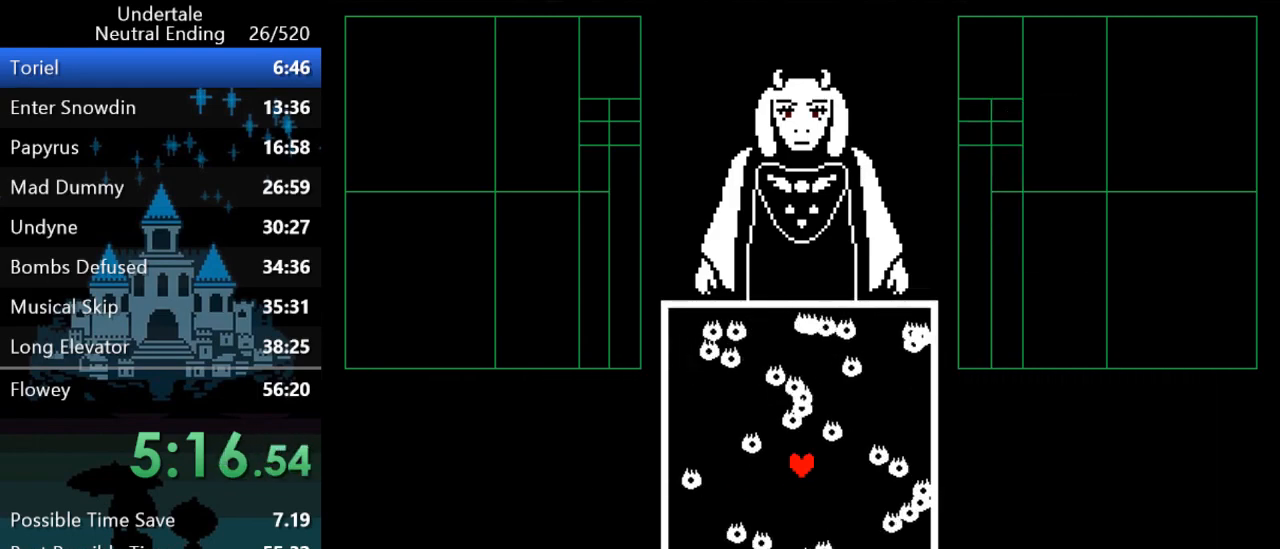
{"keys": [], "events": []}
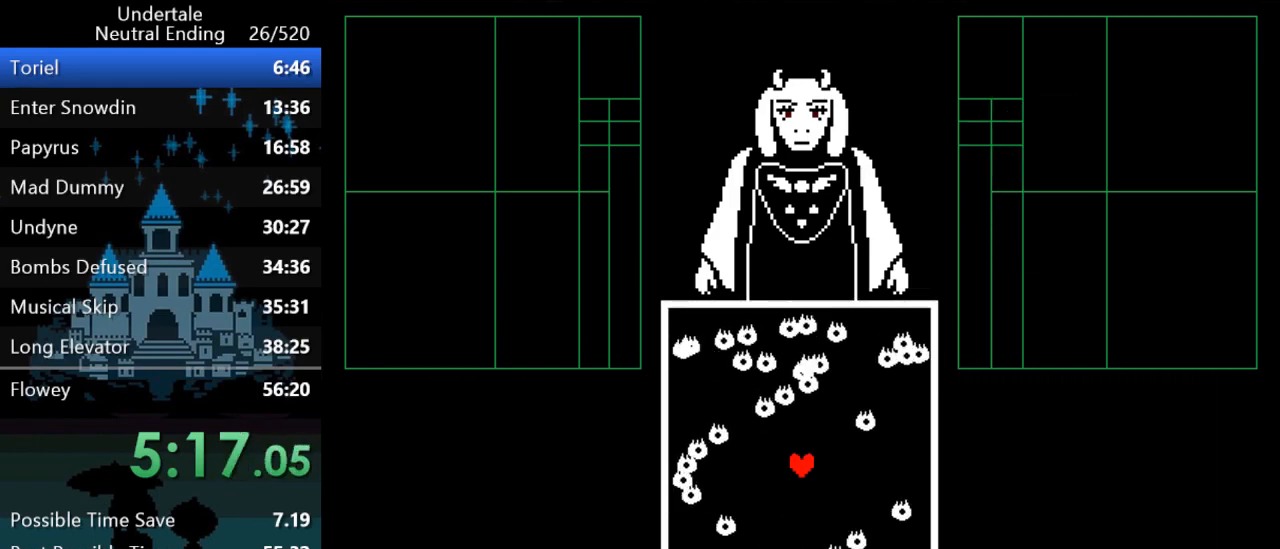
{"keys": [], "events": []}
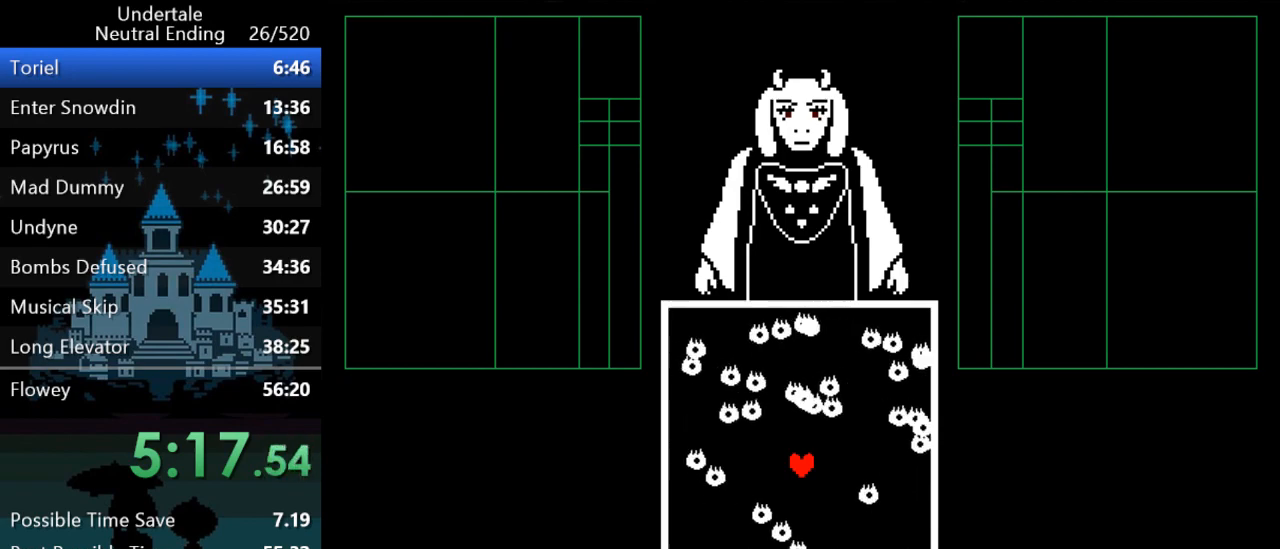
{"keys": [], "events": []}
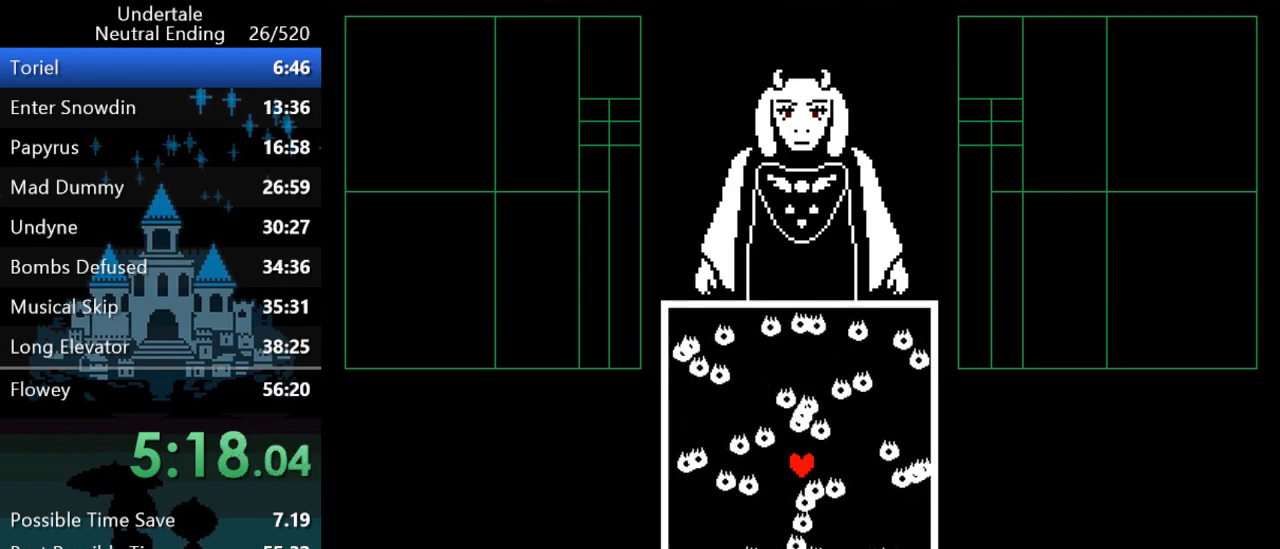
{"keys": [], "events": []}
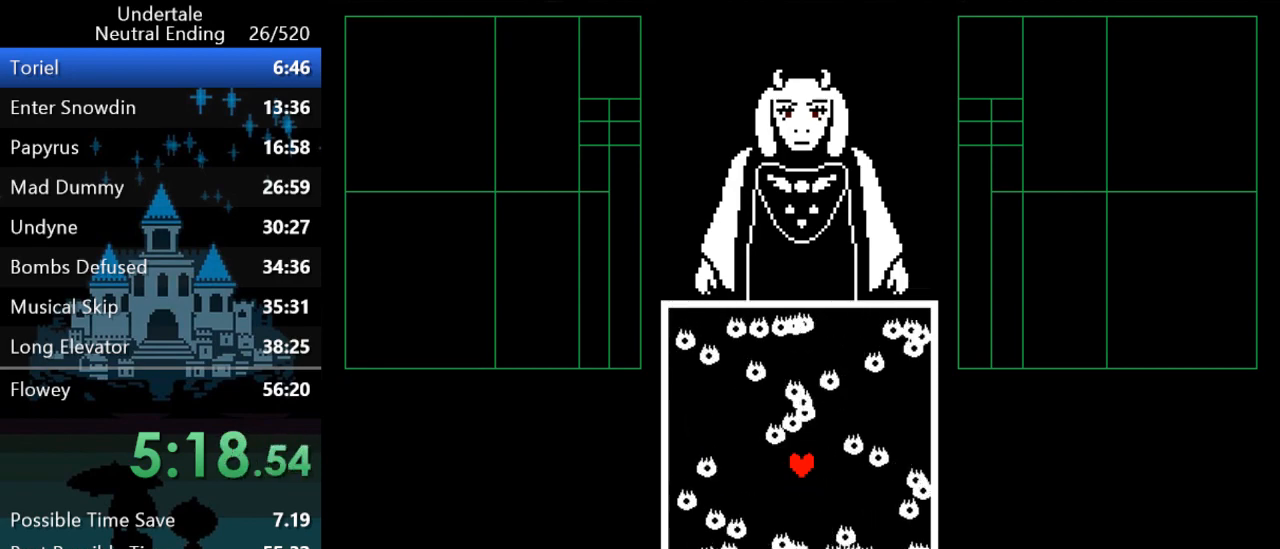
{"keys": [], "events": []}
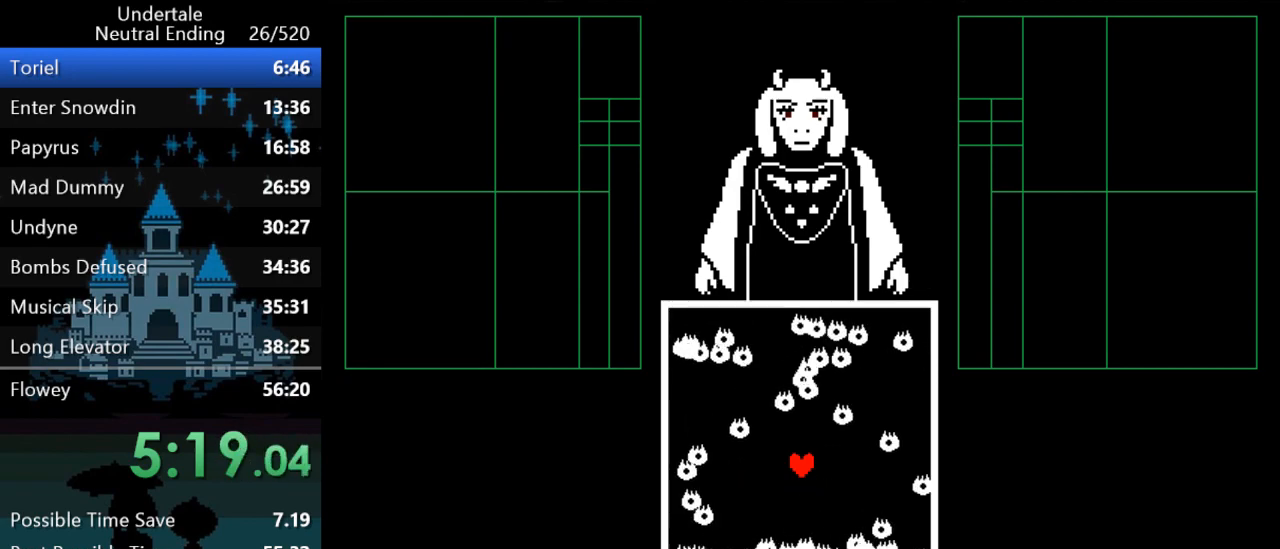
{"keys": [], "events": [[467, "return", "down"], [467, "z", "down"], [500, "return", "up"], [500, "z", "up"]]}